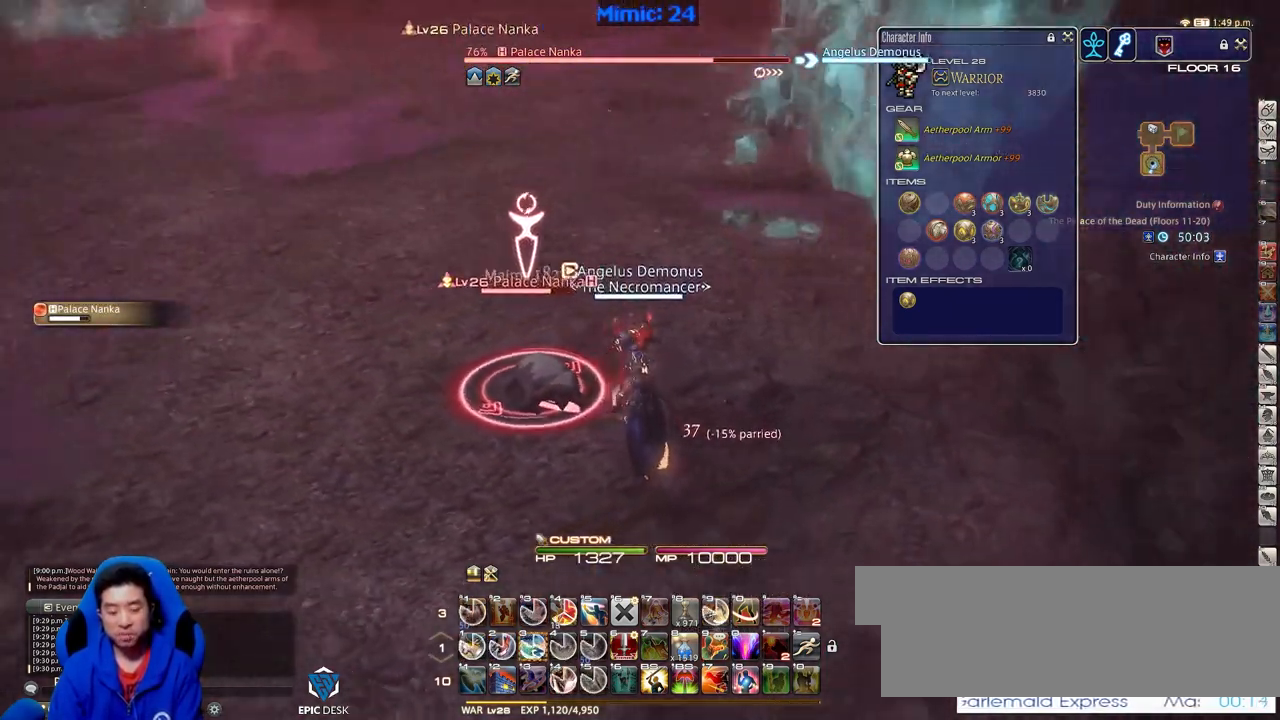
Gameplay with keyboard; each line is a JSON object with the keys held at the frame after it. "events" lists presses ("down") and releases ("up") of ".", "/", "0", "1", "2", "3", "4", "5", "6", "7", "8", "9", "a", "alt_l", "alt_r", "b", "backslash", "backspace", "c", "caps_lock", "comma", "ctrl_l", "ctrl_r", "d", "down", "e", "equals", "escape", "f", "f1", "f10", "f11", "f12", "f2", "f3", "f4", "f5", "f6", "f7", "f8", "f9", "g", "h", "i", "j", "k", "l", "lbracket", "left", "m", "menu", "minus", "n", "o", "p", "q", "quote", "r", "rbracket", "return", "right", "s", "semicolon", "shift_l", "shift_r", "space", "super", "t", "tab", "tilde", "u", "up", "v", "w", "x", "y" and "z" between this image and that frame as [ms after this image, input, new state], when the widget could be followed in between. No other keys are recorded. Mouse input is not recorded.
{"keys": ["p"], "events": [[300, "3", "down"], [350, "rbracket", "up"], [400, "p", "down"], [450, "3", "up"]]}
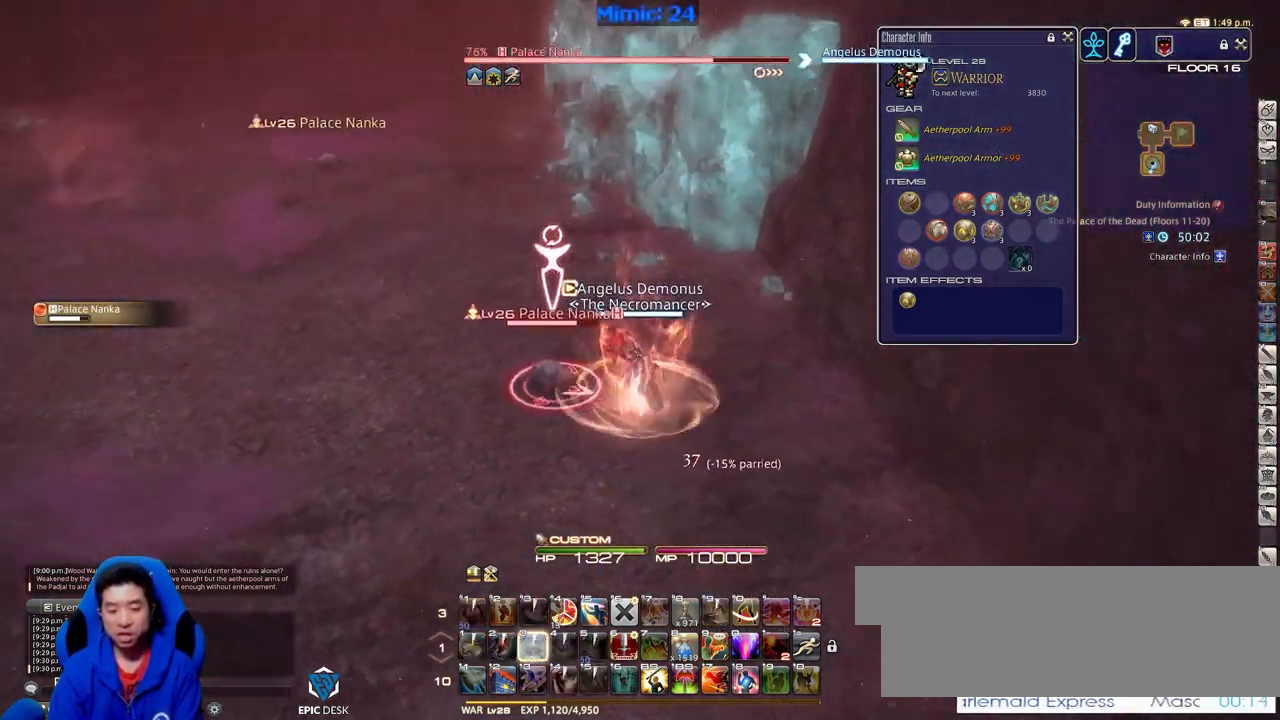
{"keys": ["p"], "events": []}
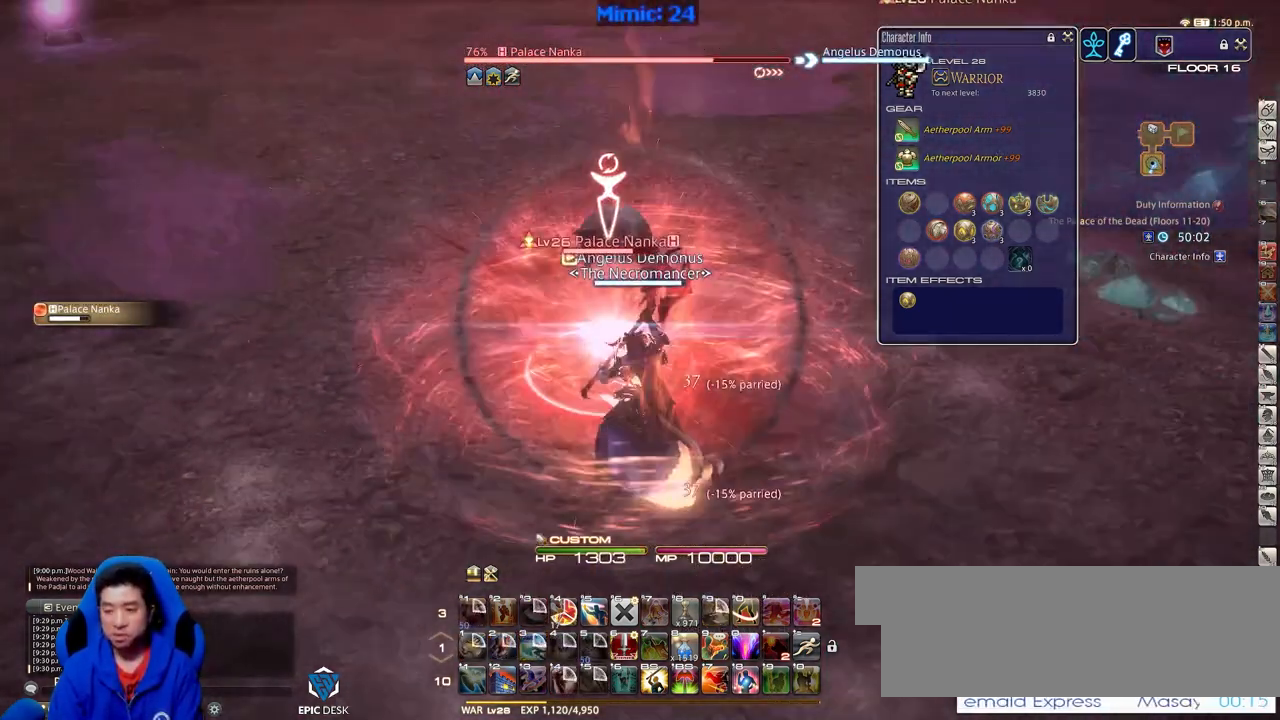
{"keys": [], "events": [[50, "p", "up"]]}
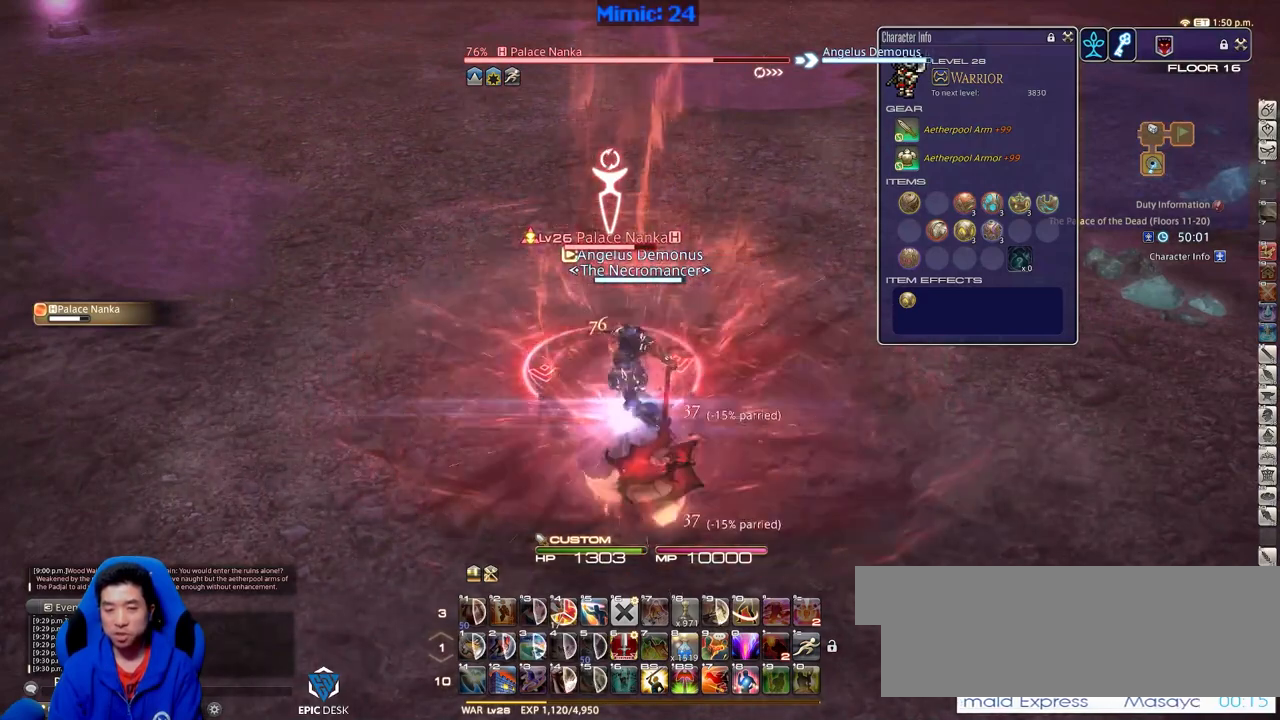
{"keys": [], "events": []}
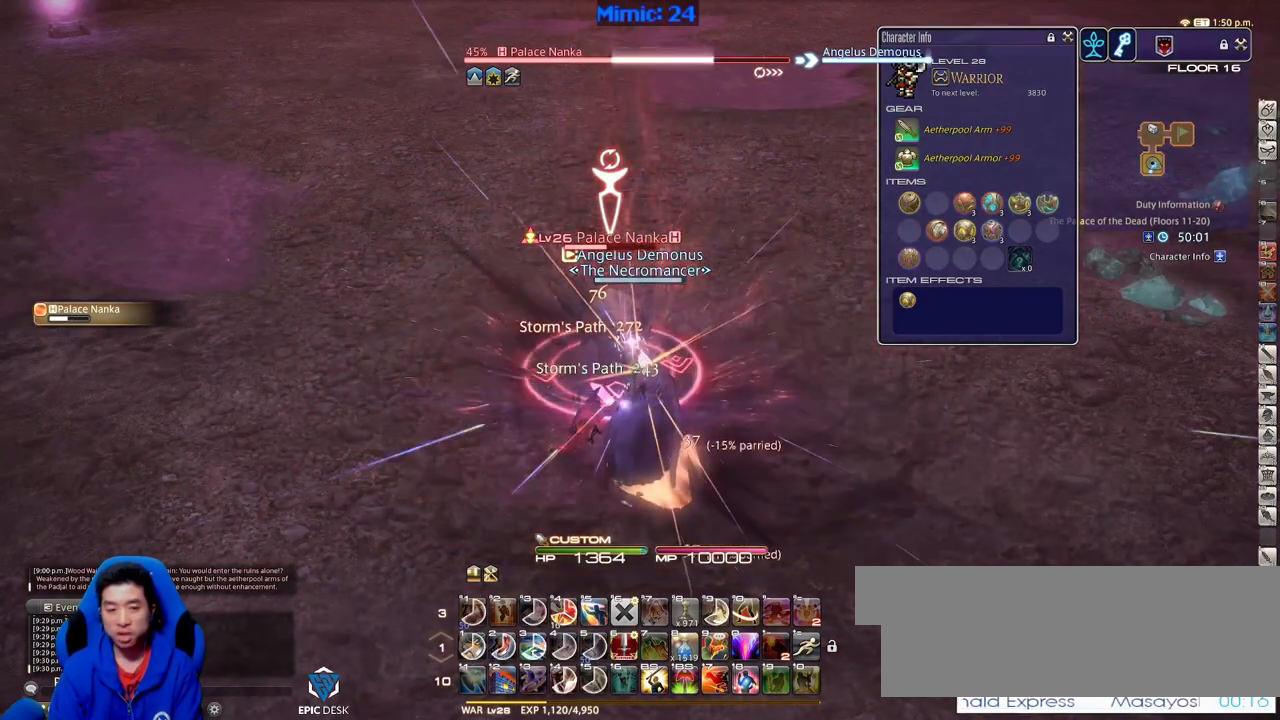
{"keys": [], "events": []}
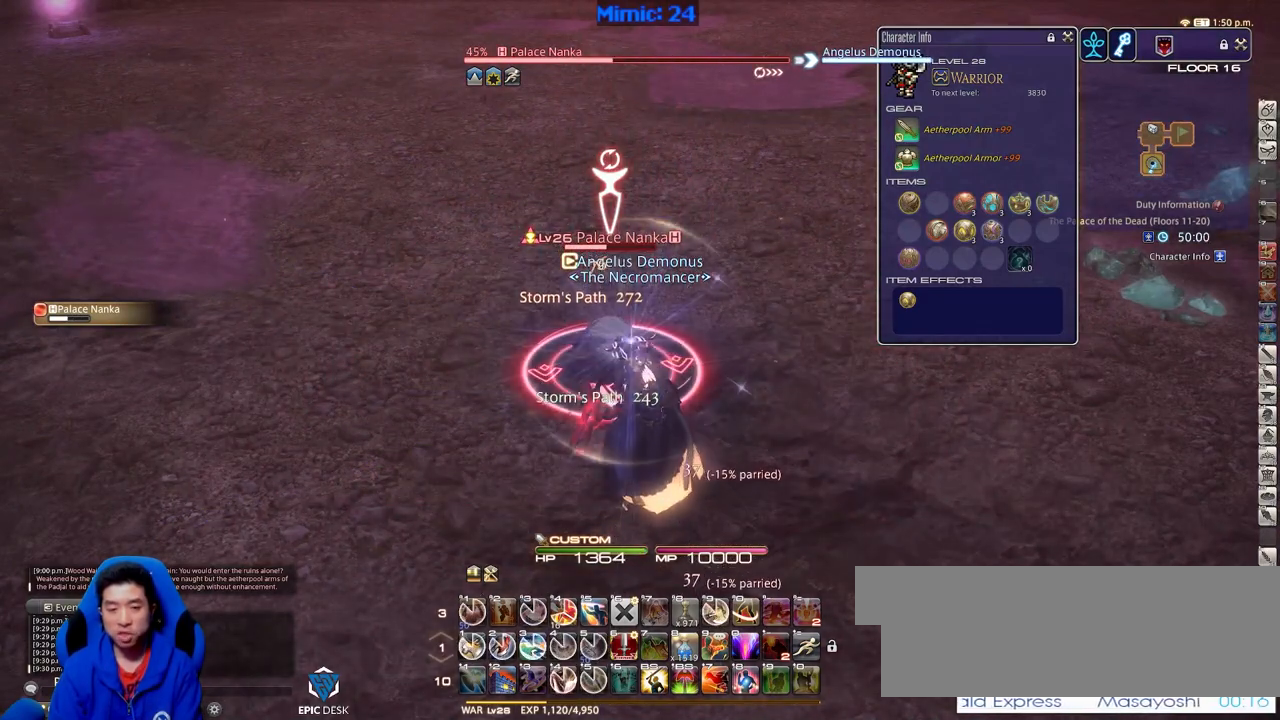
{"keys": ["1"], "events": [[383, "1", "down"]]}
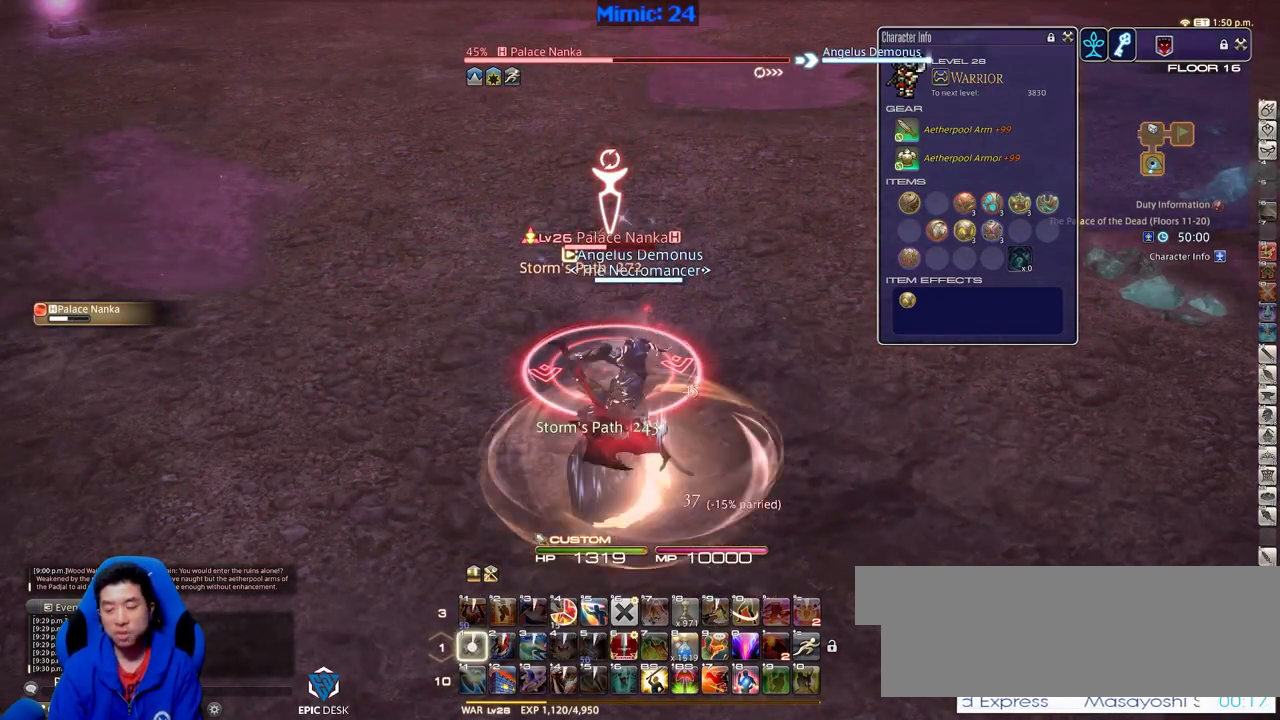
{"keys": ["1"], "events": [[67, "1", "up"], [117, "1", "down"], [167, "1", "up"], [217, "1", "down"], [300, "1", "up"], [350, "1", "down"], [450, "1", "up"], [501, "1", "down"]]}
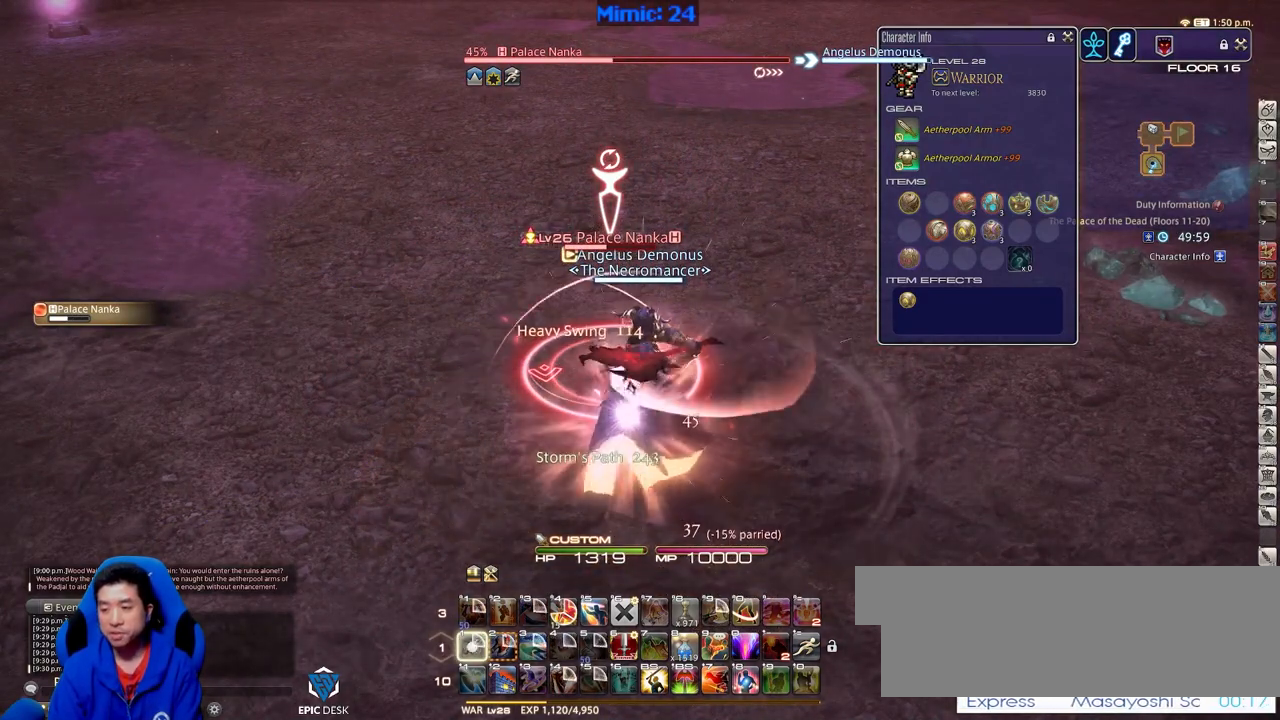
{"keys": [], "events": [[83, "1", "up"]]}
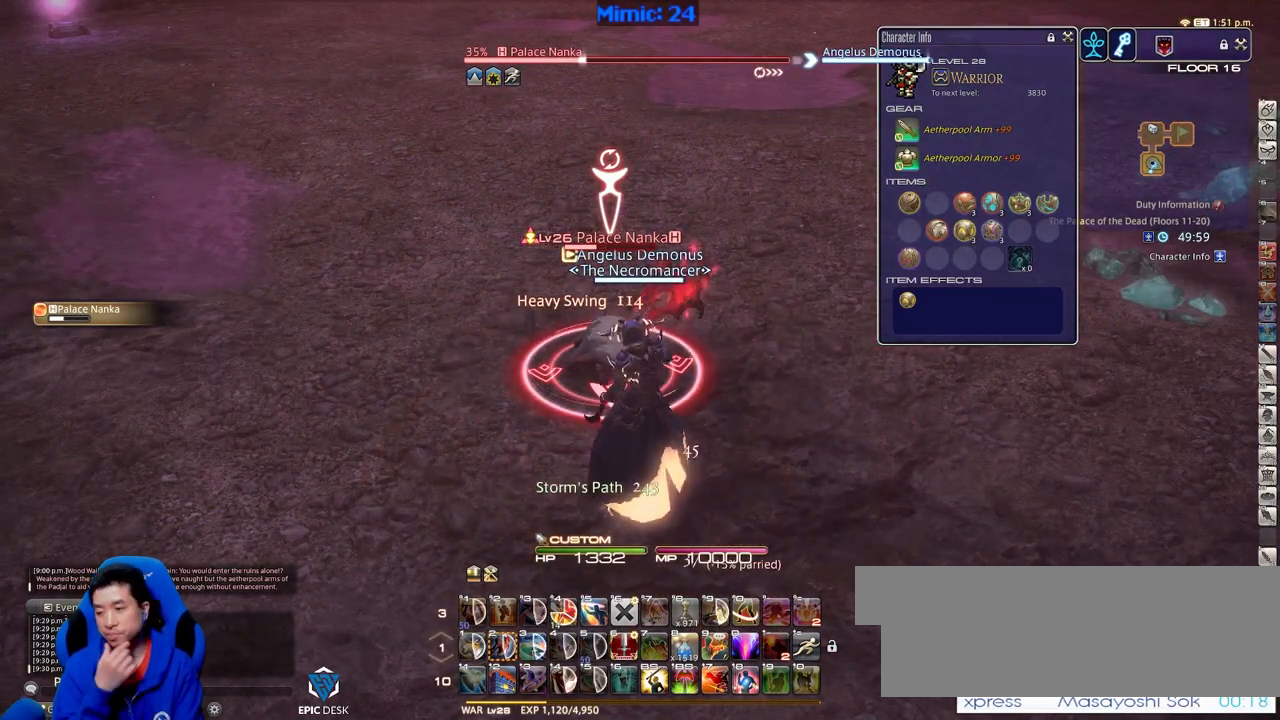
{"keys": [], "events": []}
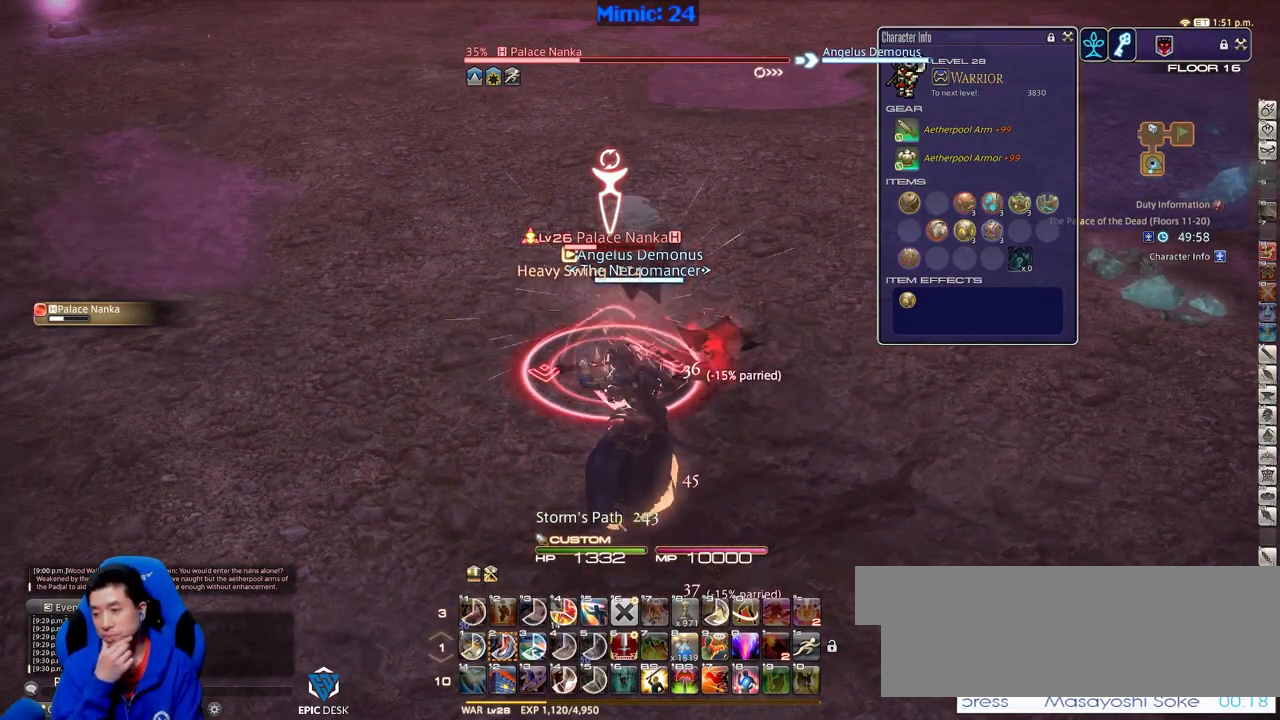
{"keys": [], "events": []}
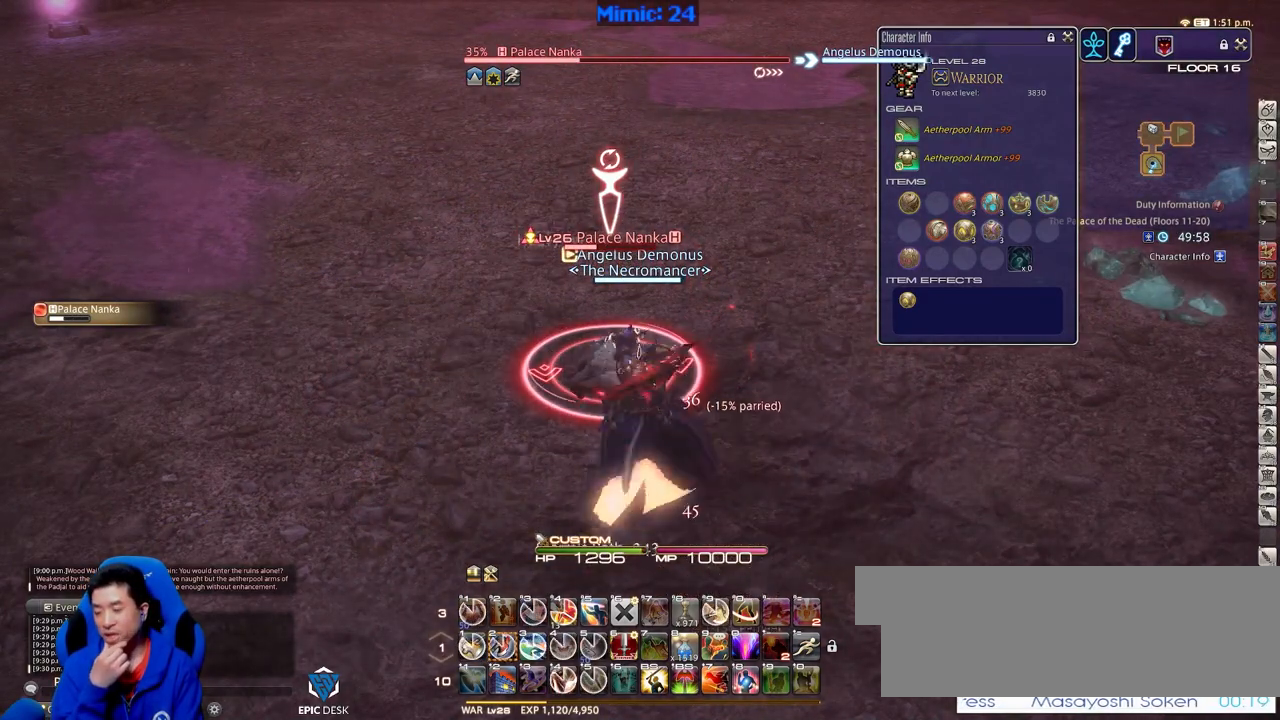
{"keys": [], "events": []}
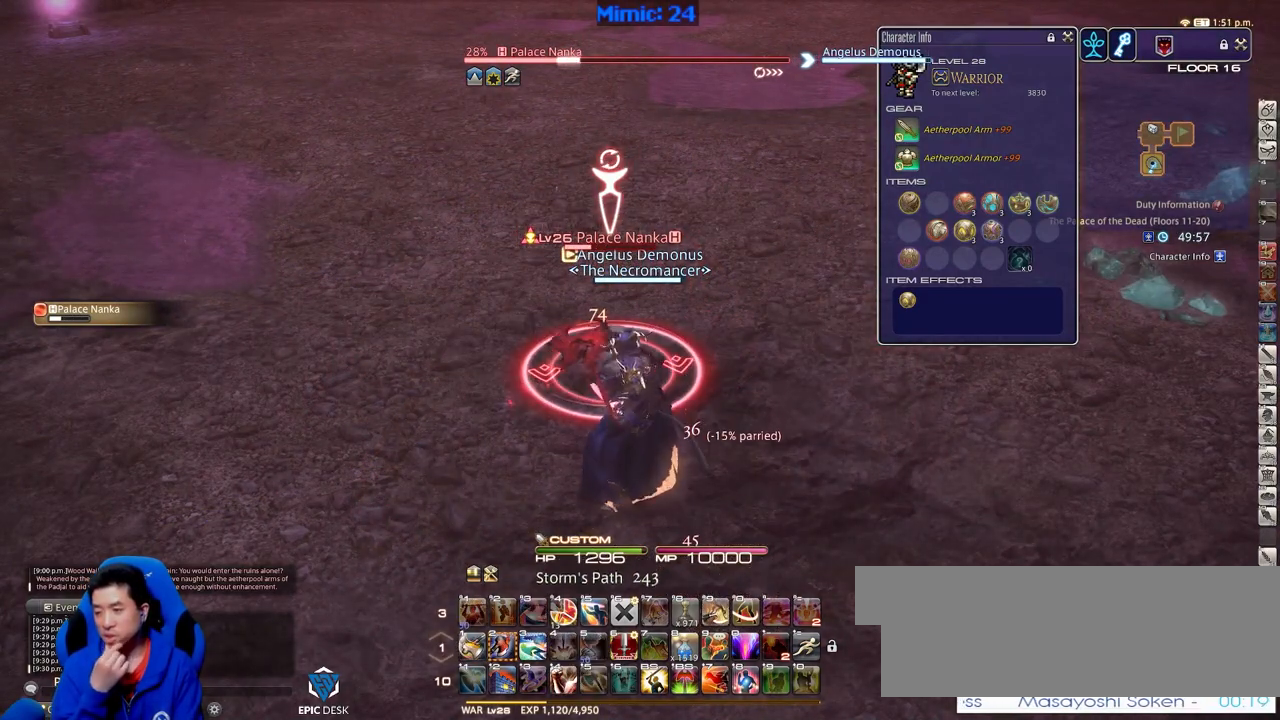
{"keys": [], "events": [[200, "2", "down"], [283, "2", "up"], [333, "2", "down"], [483, "2", "up"]]}
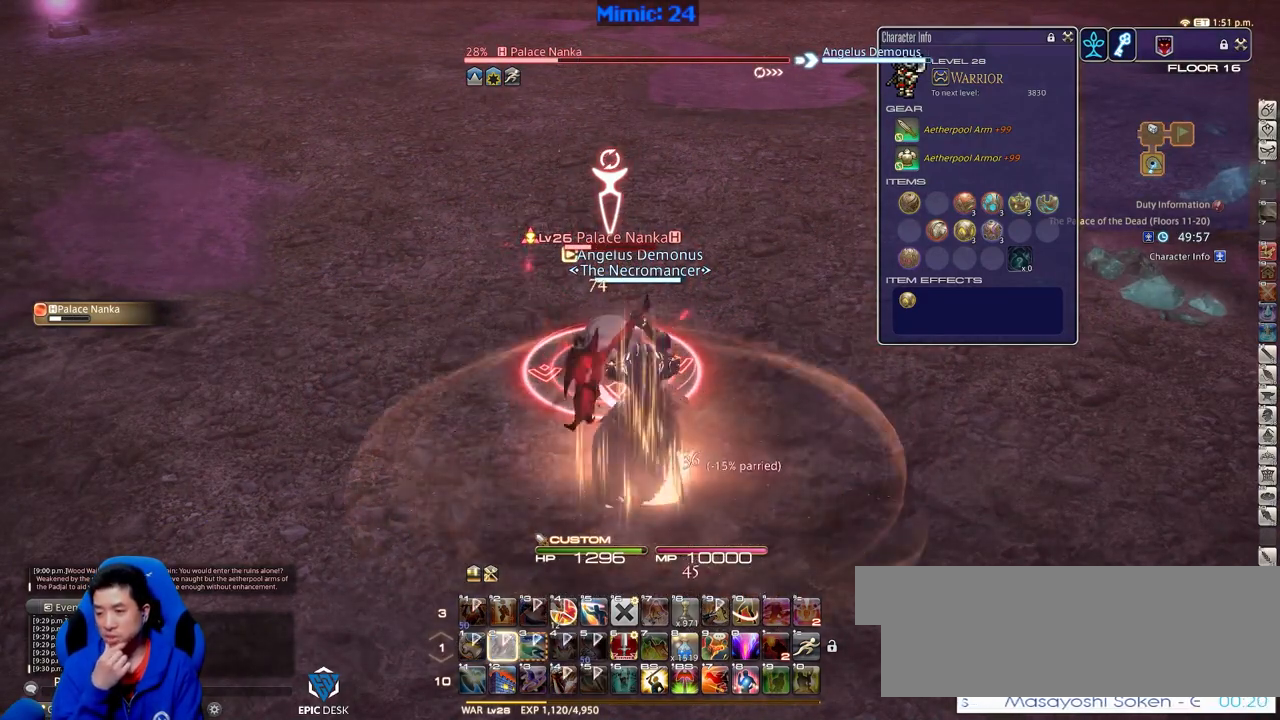
{"keys": [], "events": []}
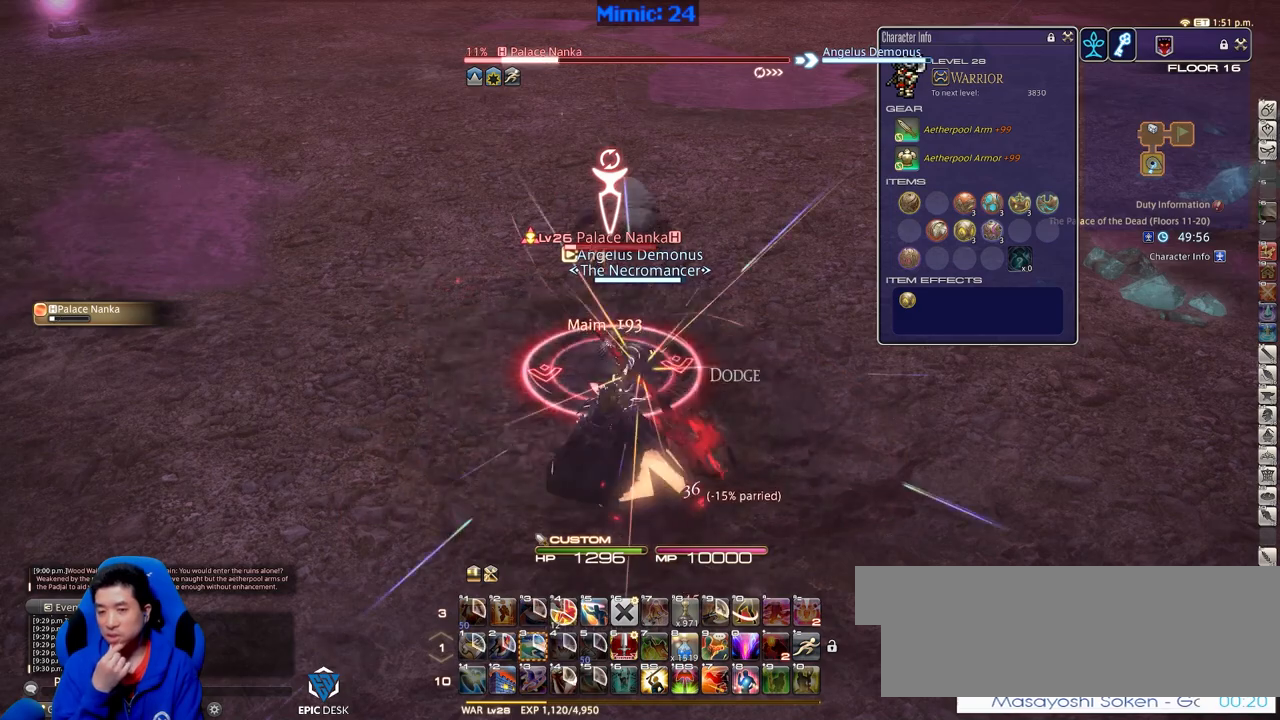
{"keys": [], "events": []}
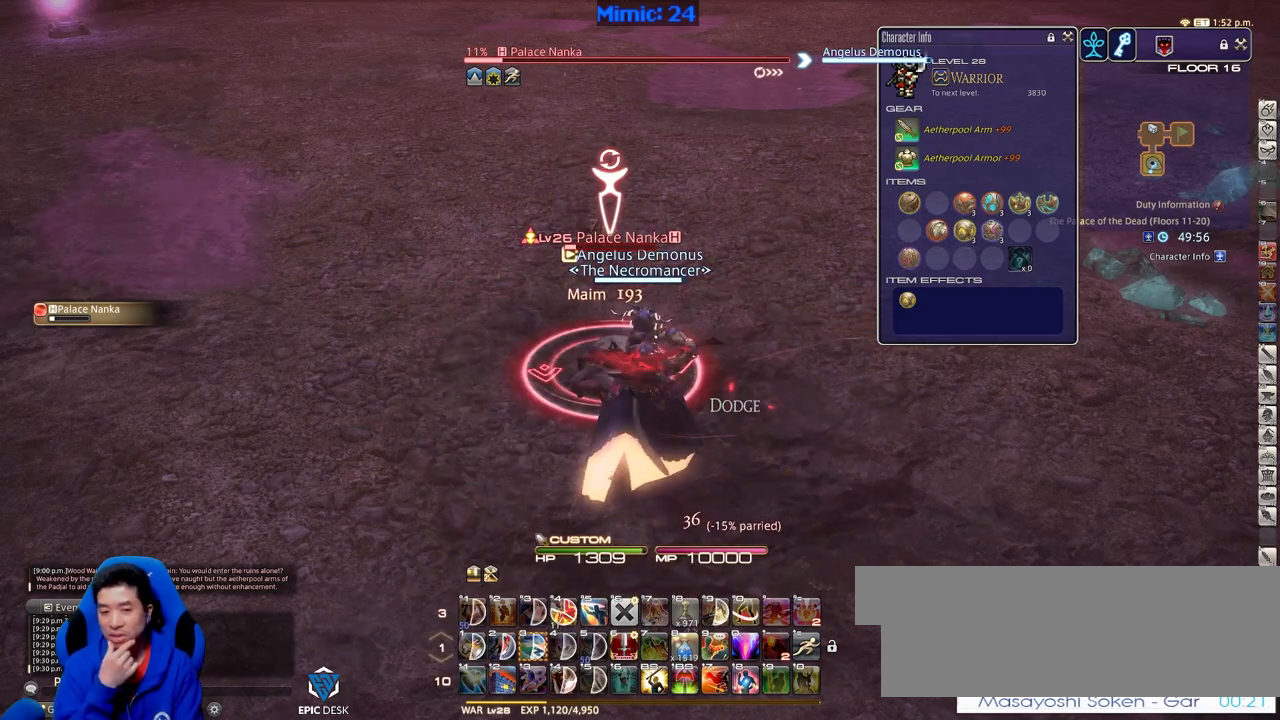
{"keys": [], "events": []}
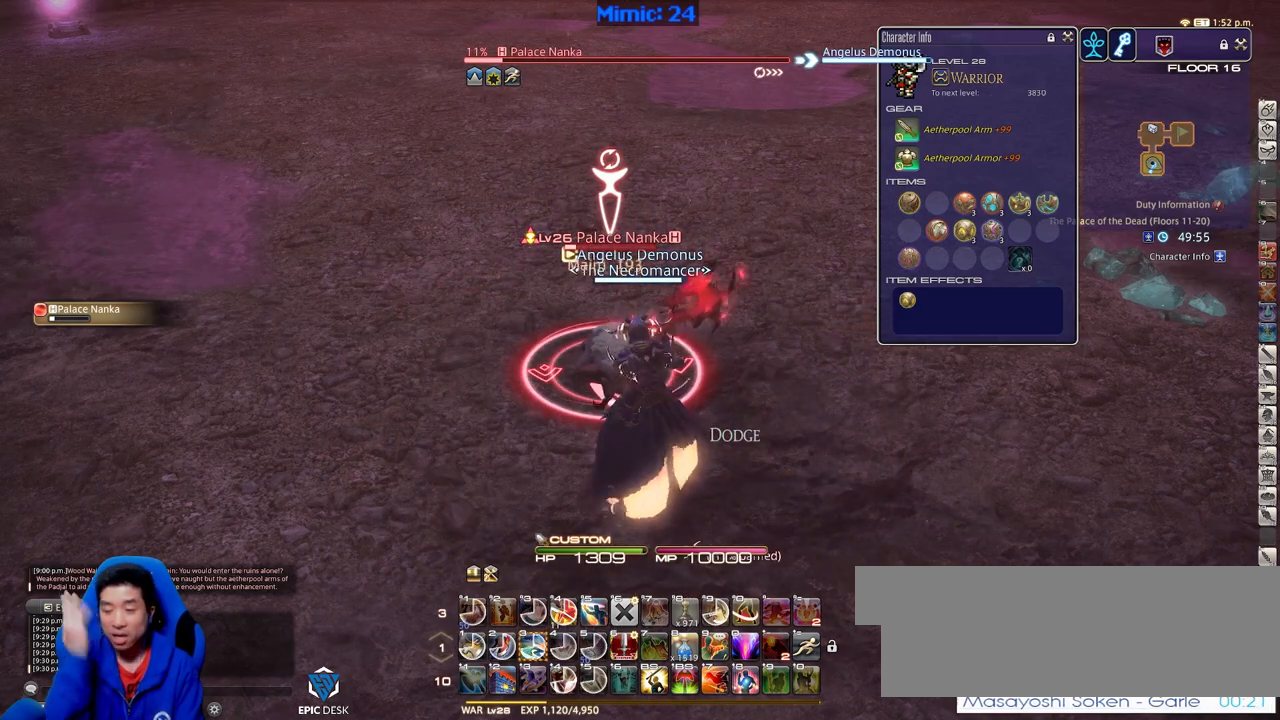
{"keys": [], "events": []}
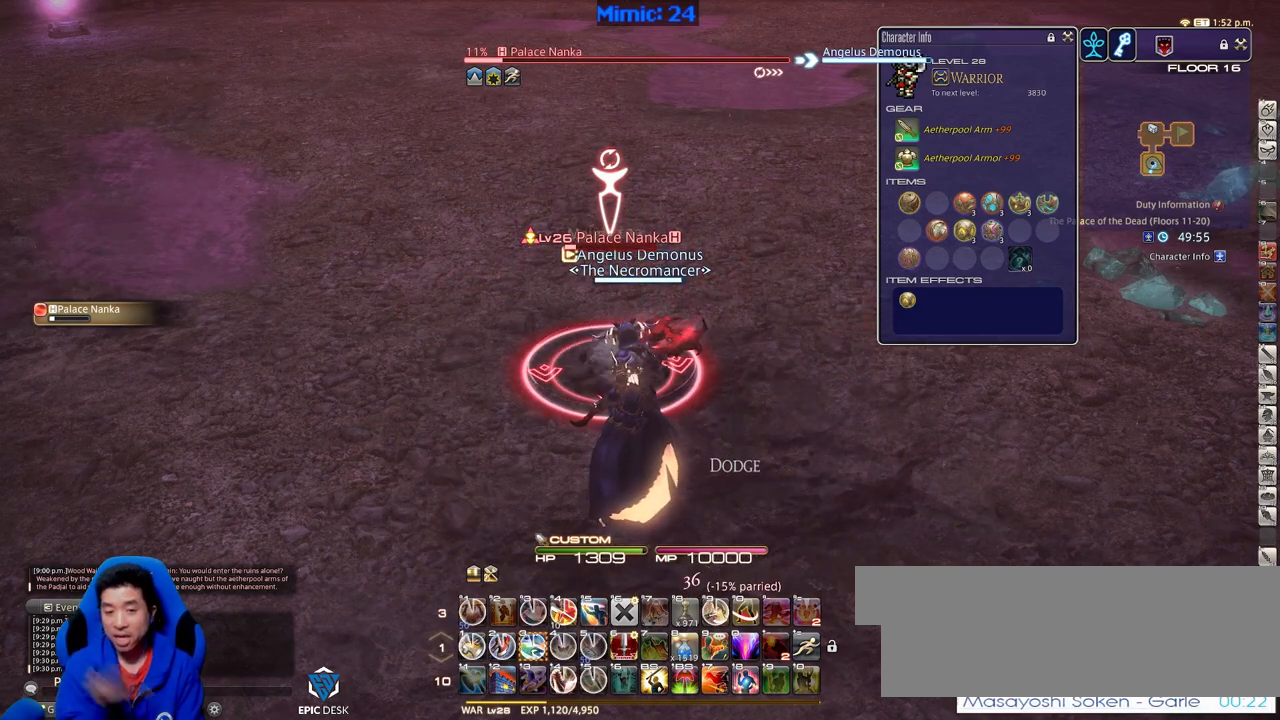
{"keys": ["d", "w"], "events": [[33, "3", "down"], [184, "3", "up"], [317, "d", "down"], [417, "w", "down"]]}
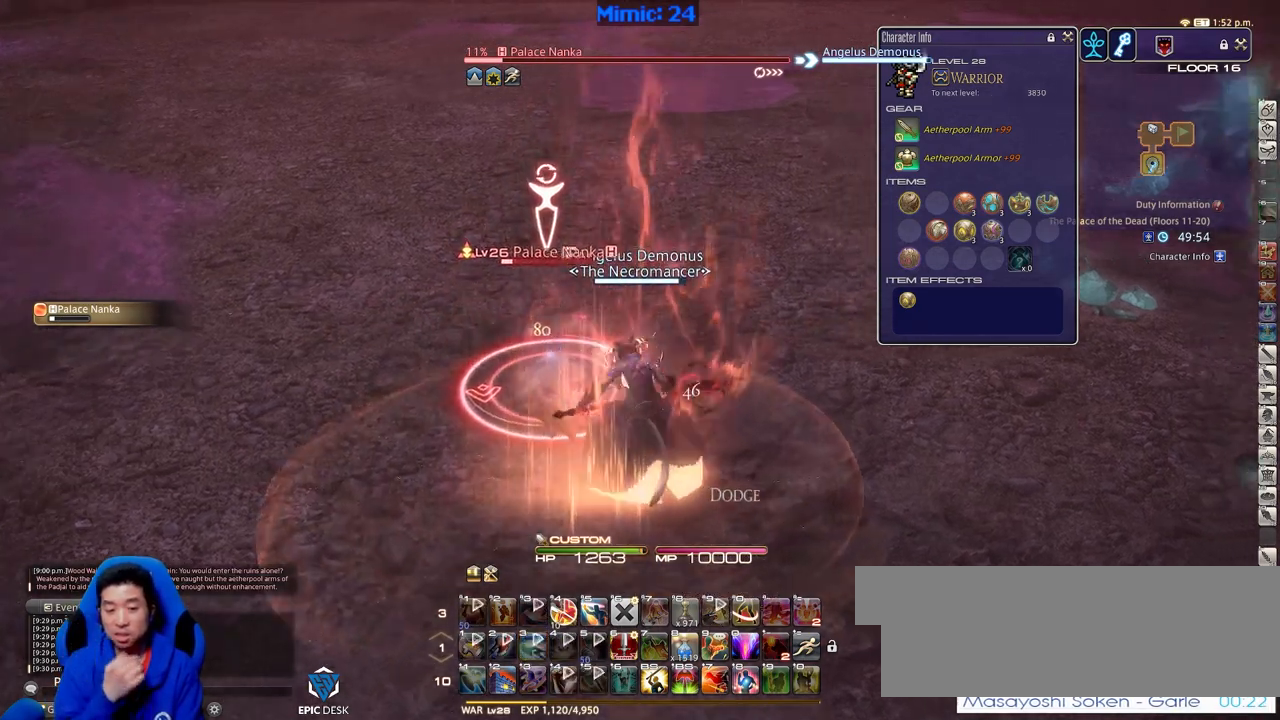
{"keys": ["d", "w"], "events": []}
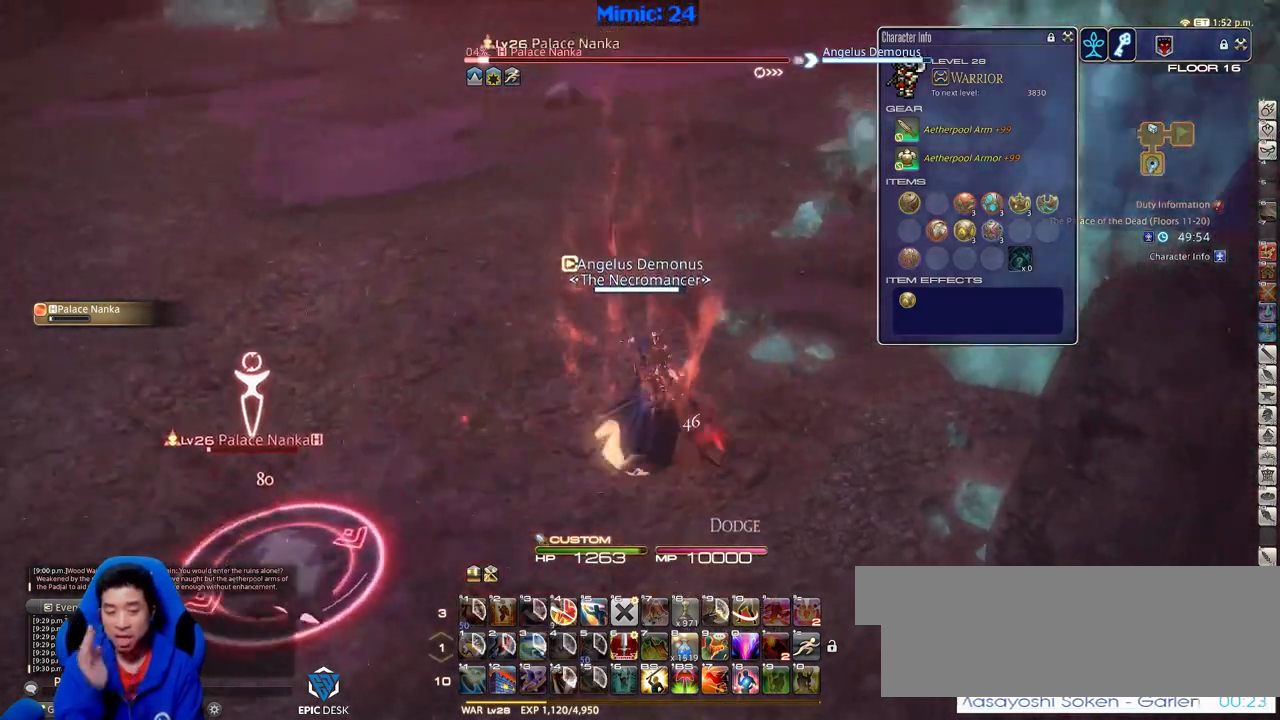
{"keys": ["w"], "events": [[217, "d", "up"], [400, "tab", "down"], [484, "tab", "up"]]}
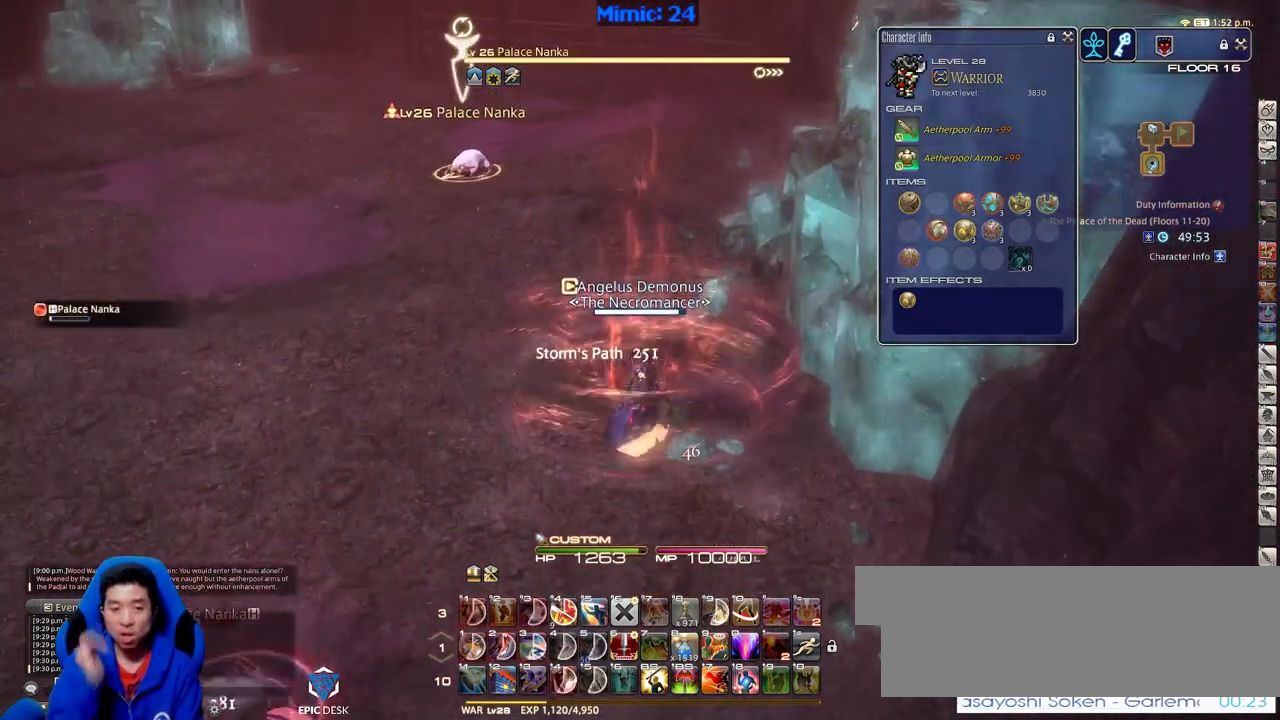
{"keys": ["w"], "events": [[133, "d", "down"], [233, "d", "up"]]}
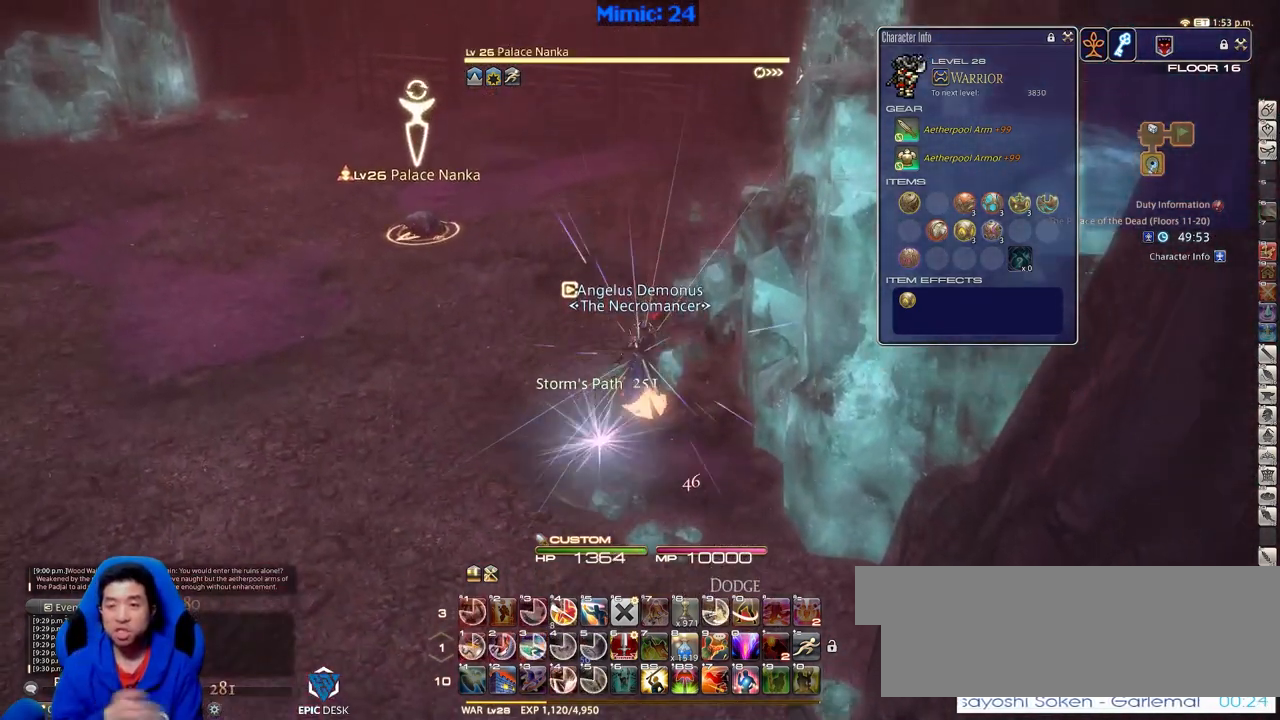
{"keys": ["w"], "events": [[150, "a", "down"], [384, "a", "up"]]}
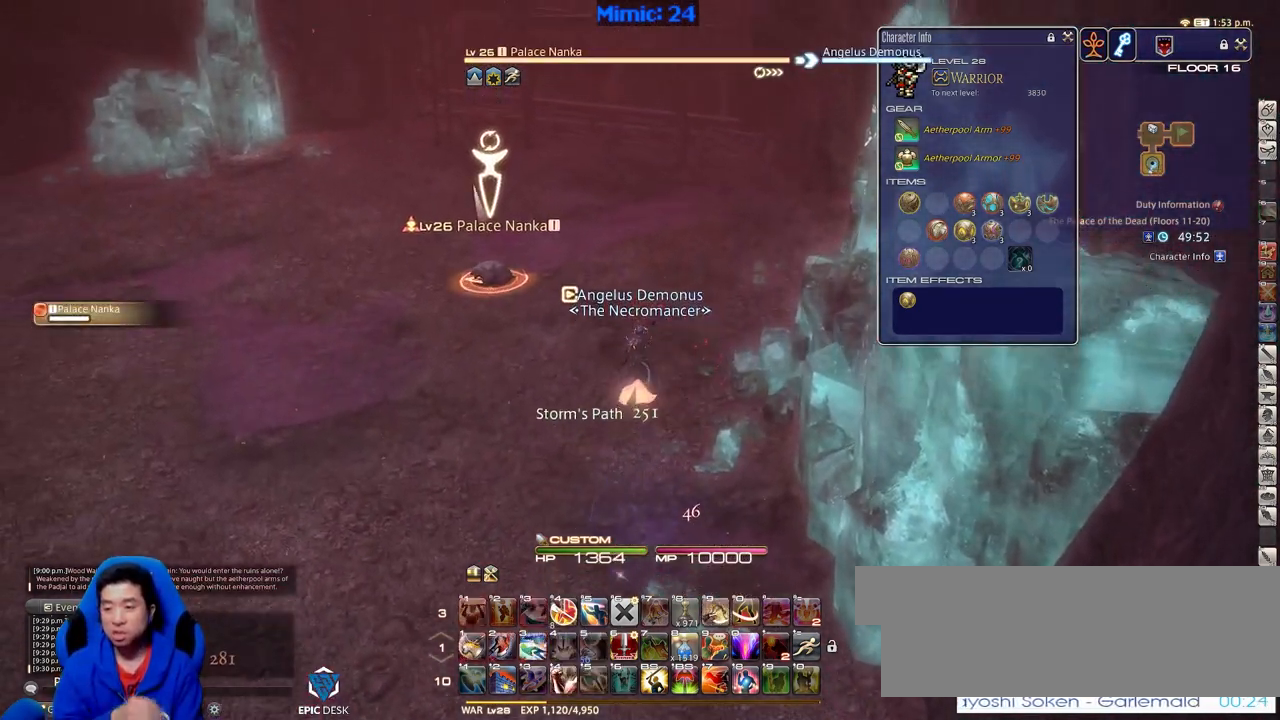
{"keys": ["1", "w"], "events": [[500, "1", "down"]]}
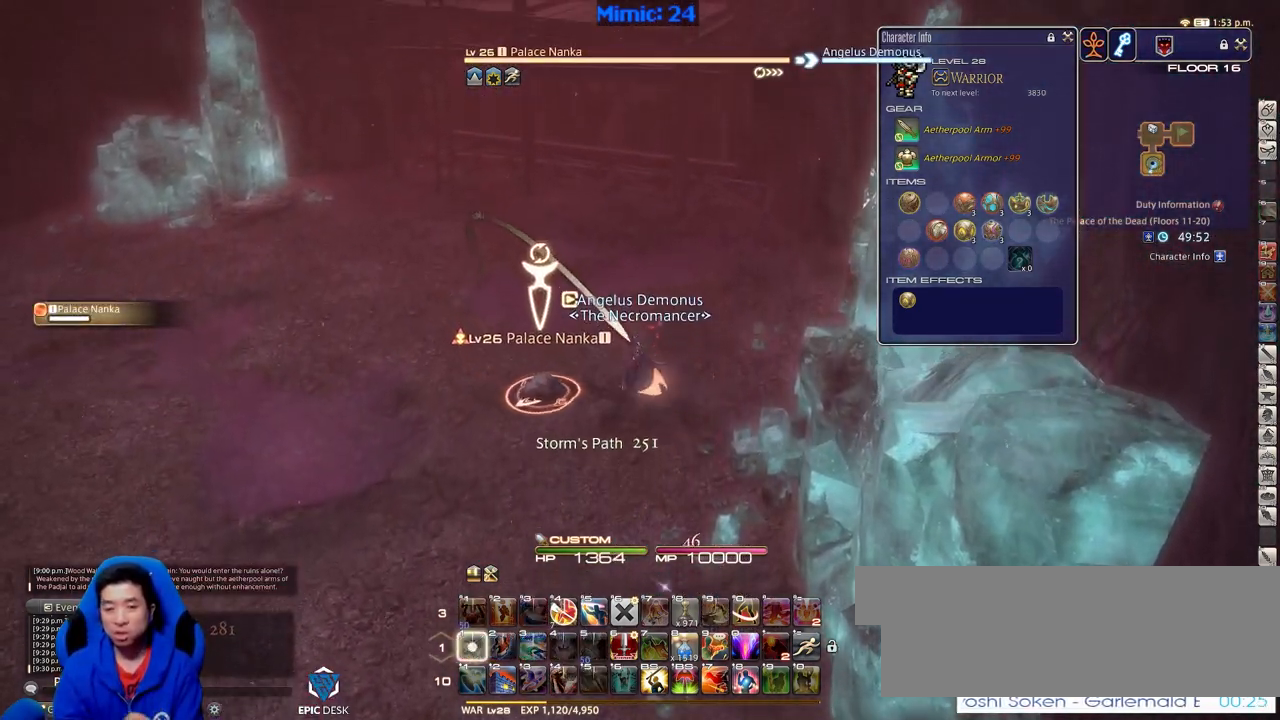
{"keys": ["s"], "events": [[33, "w", "up"], [83, "1", "up"], [133, "1", "down"], [184, "1", "up"], [234, "1", "down"], [317, "1", "up"], [501, "s", "down"]]}
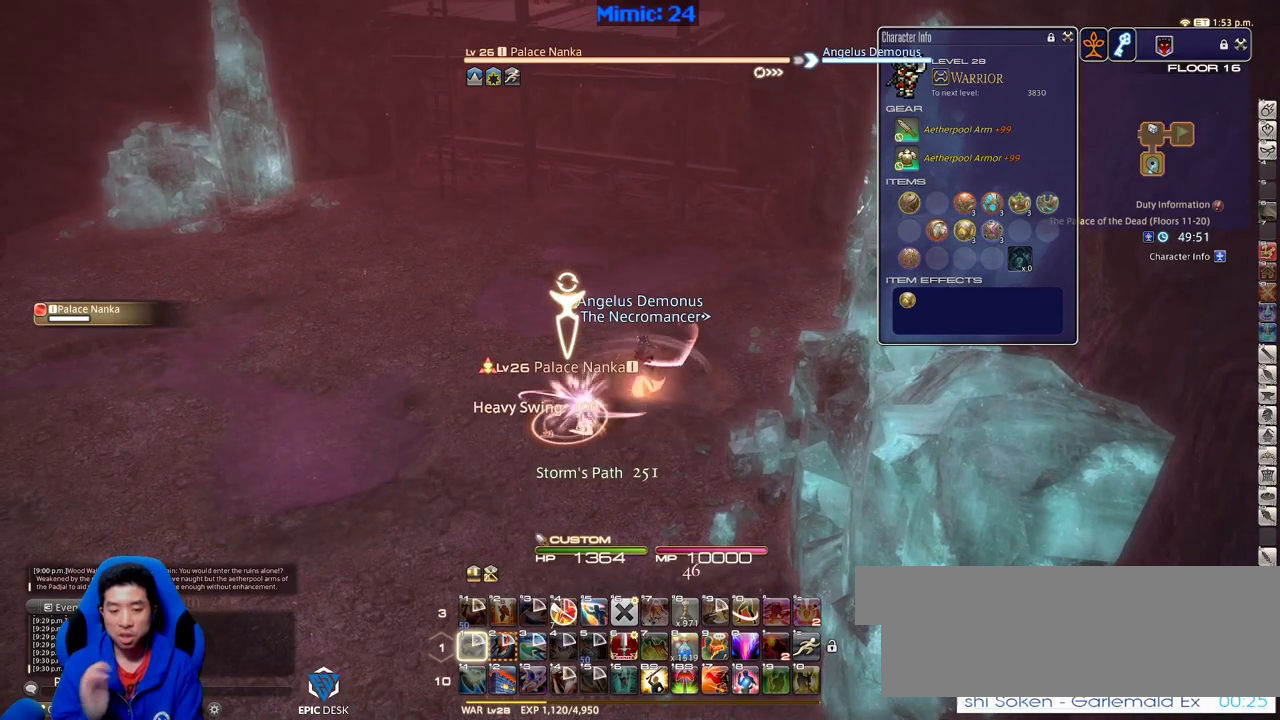
{"keys": ["s"], "events": []}
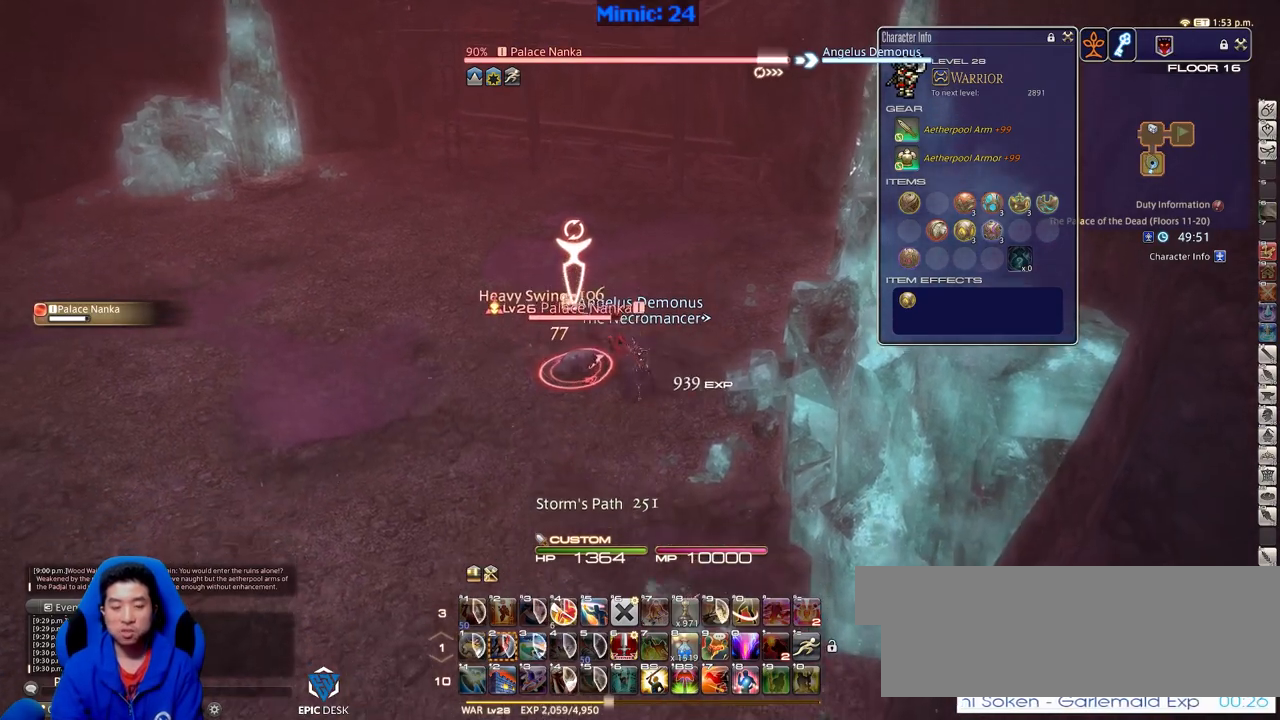
{"keys": ["a", "w"], "events": [[300, "p", "down"], [350, "s", "up"], [400, "minus", "down"], [450, "a", "down"], [501, "minus", "up"], [501, "p", "up"], [501, "w", "down"]]}
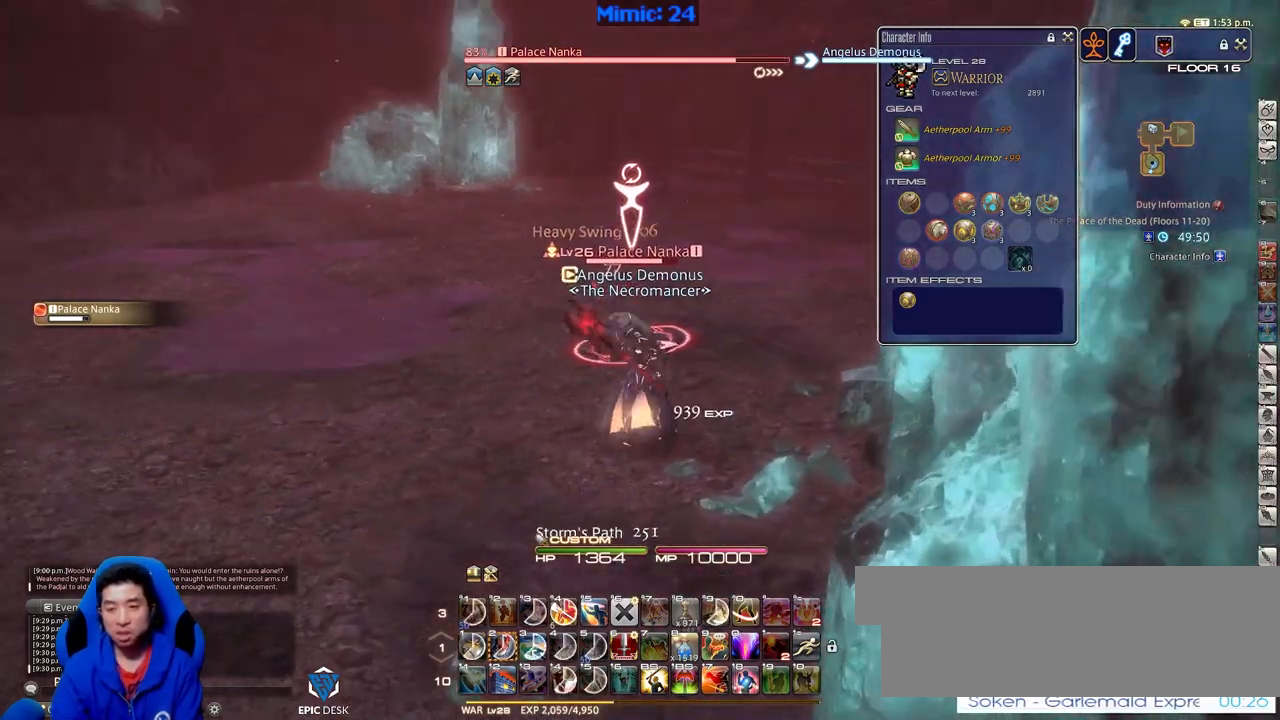
{"keys": [], "events": [[83, "a", "up"], [133, "w", "up"]]}
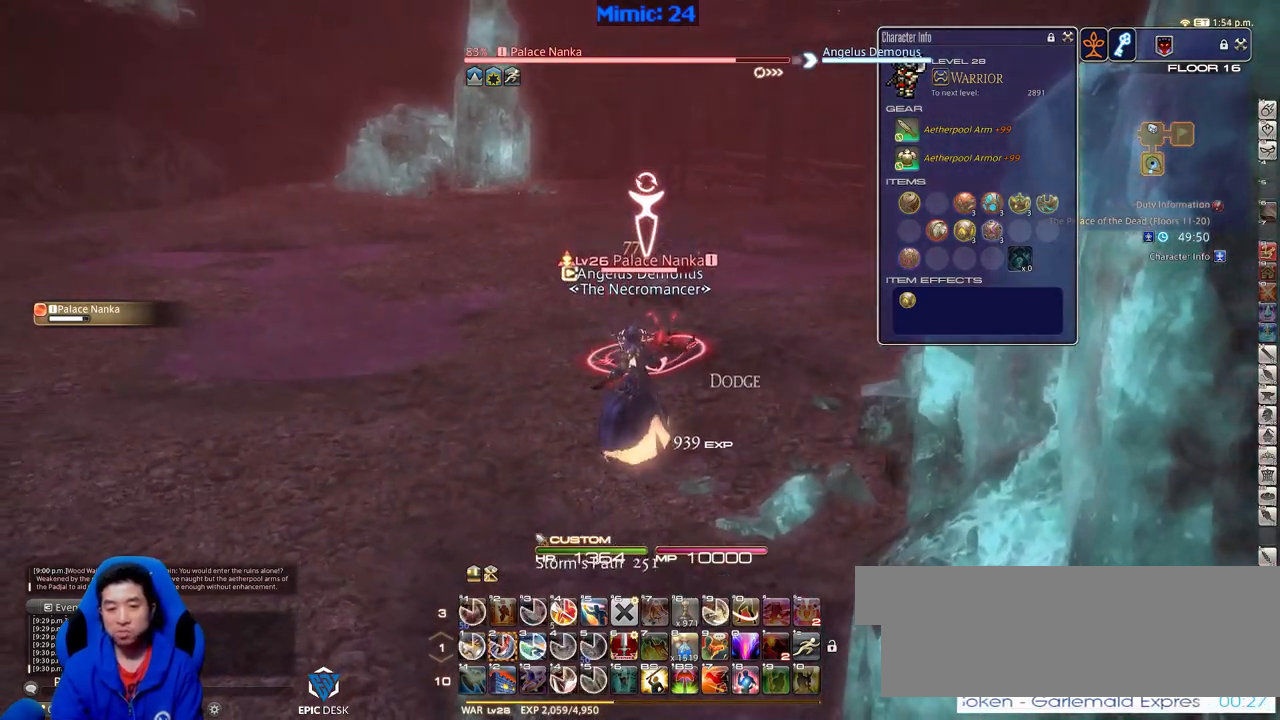
{"keys": ["2", "rbracket"], "events": [[50, "rbracket", "down"], [417, "2", "down"]]}
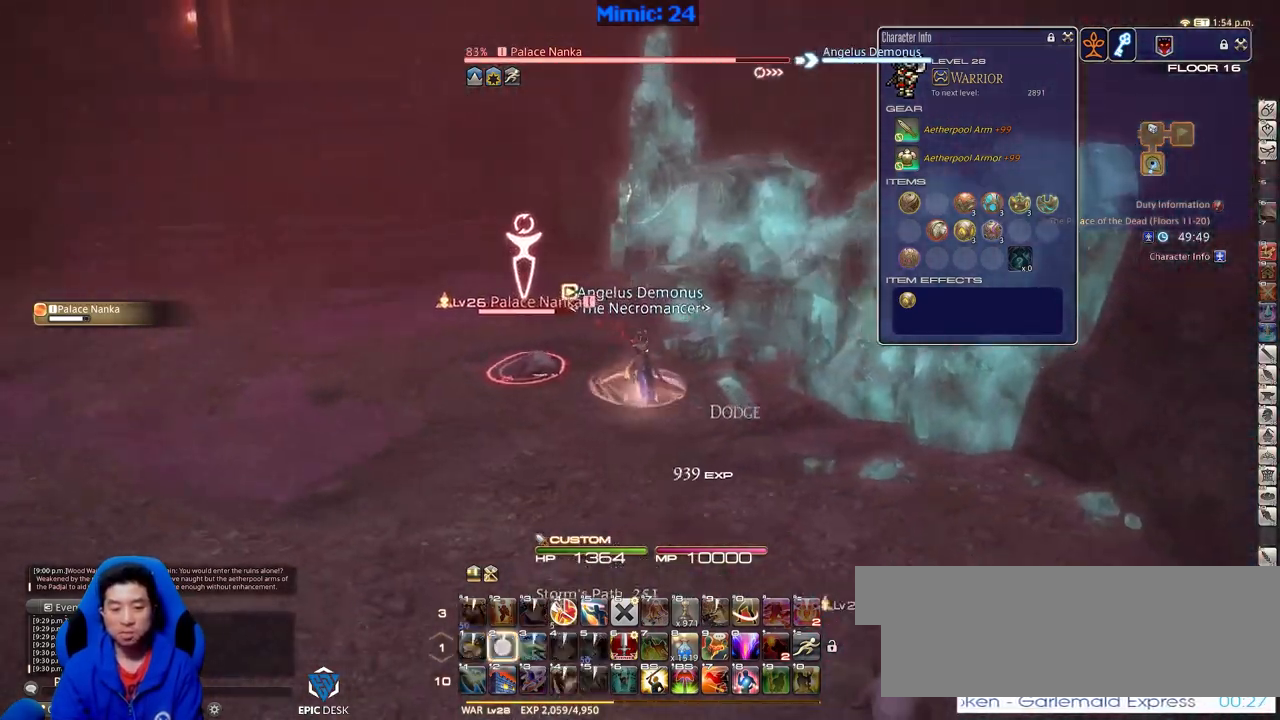
{"keys": ["lbracket", "rbracket"], "events": [[50, "2", "up"], [433, "lbracket", "down"]]}
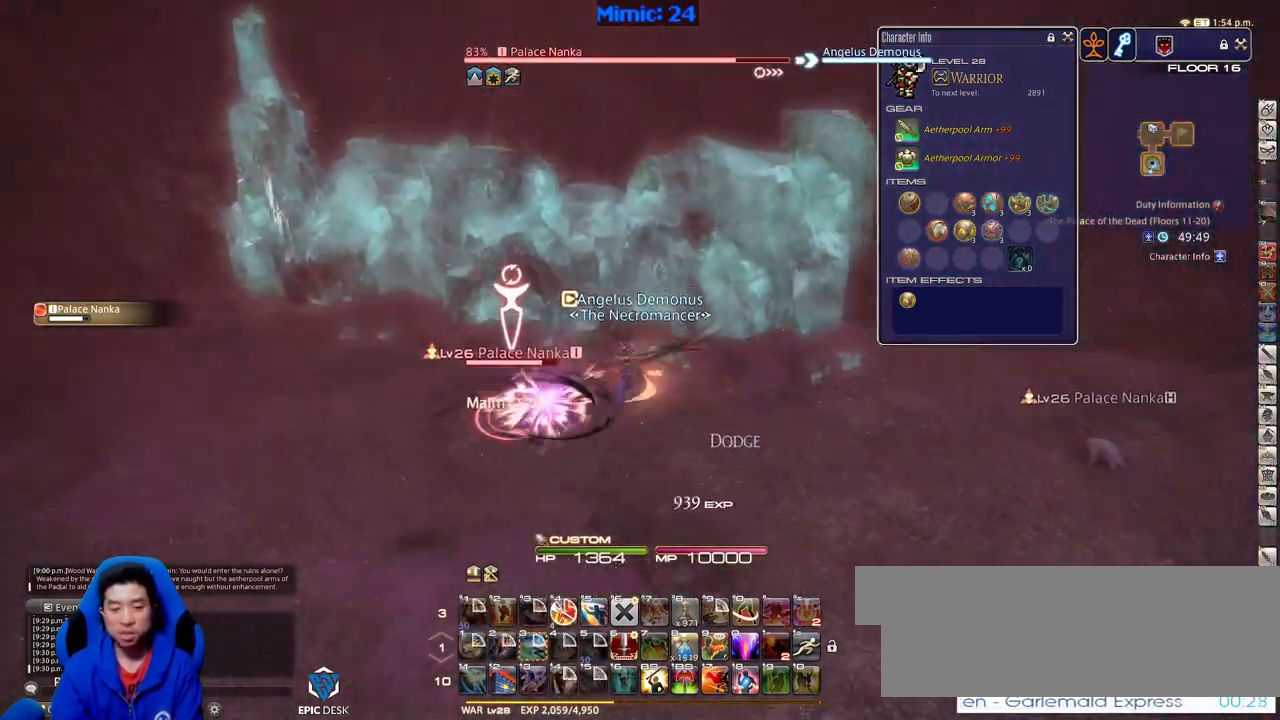
{"keys": ["rbracket"], "events": [[17, "lbracket", "up"]]}